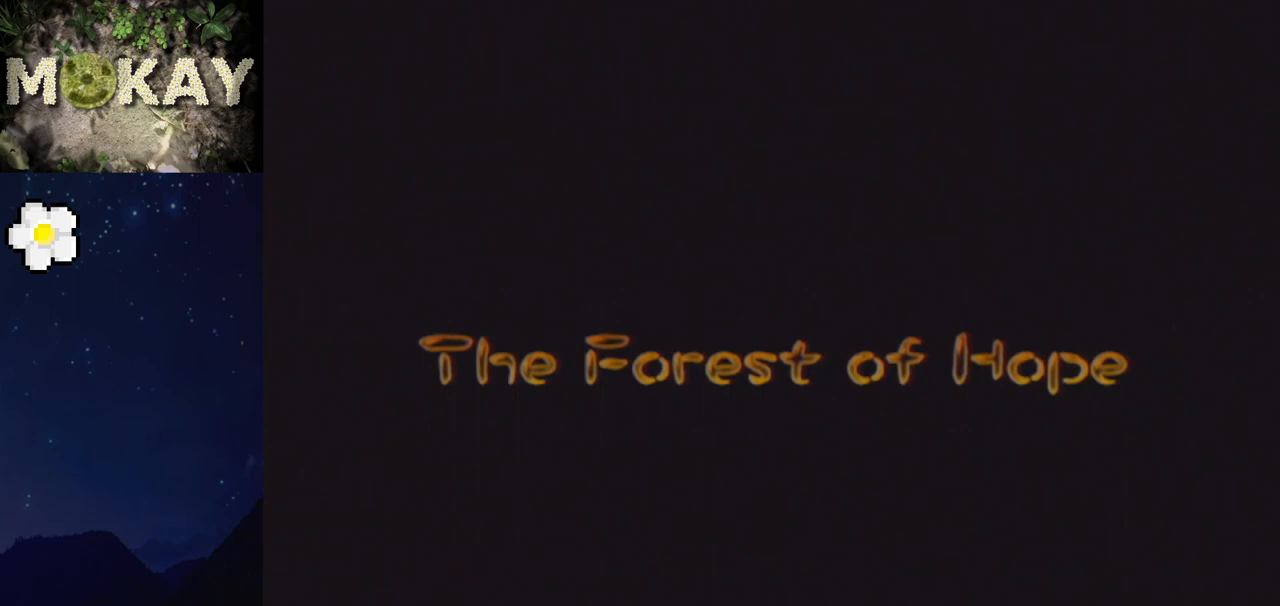
Gameplay with a controller (Nintendo layout); each line is a JSON object with the inputs held at the frame after it. "events" lists button and stick changes between this image and that frame as [ms after this image, input, new state], when the widget could be followed in between. Not read: L3 R3.
{"buttons": ["B"], "left_stick": "center", "right_stick": "center", "events": [[100, "A", "down"], [100, "B", "down"], [267, "B", "up"], [433, "B", "down"], [467, "A", "up"]]}
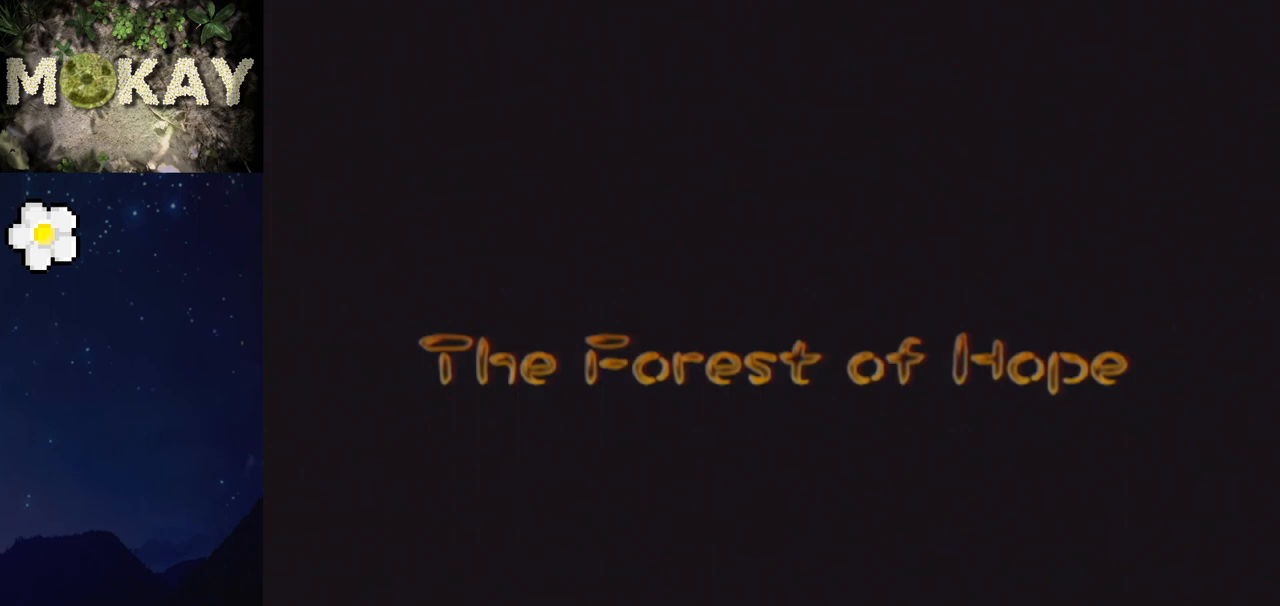
{"buttons": [], "left_stick": "up-right", "right_stick": "center", "events": [[33, "A", "down"], [67, "left_stick", "up"], [133, "A", "up"], [433, "B", "up"], [433, "left_stick", "up-right"]]}
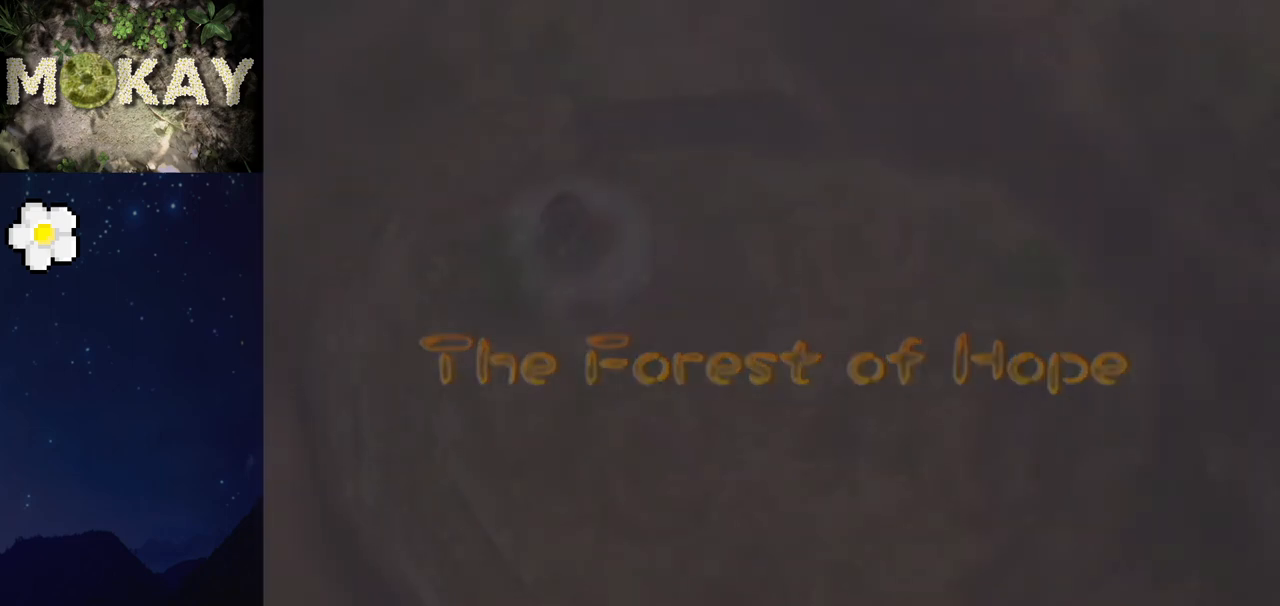
{"buttons": [], "left_stick": "center", "right_stick": "center", "events": [[67, "left_stick", "center"], [233, "B", "down"], [267, "A", "down"], [367, "A", "up"], [367, "B", "up"]]}
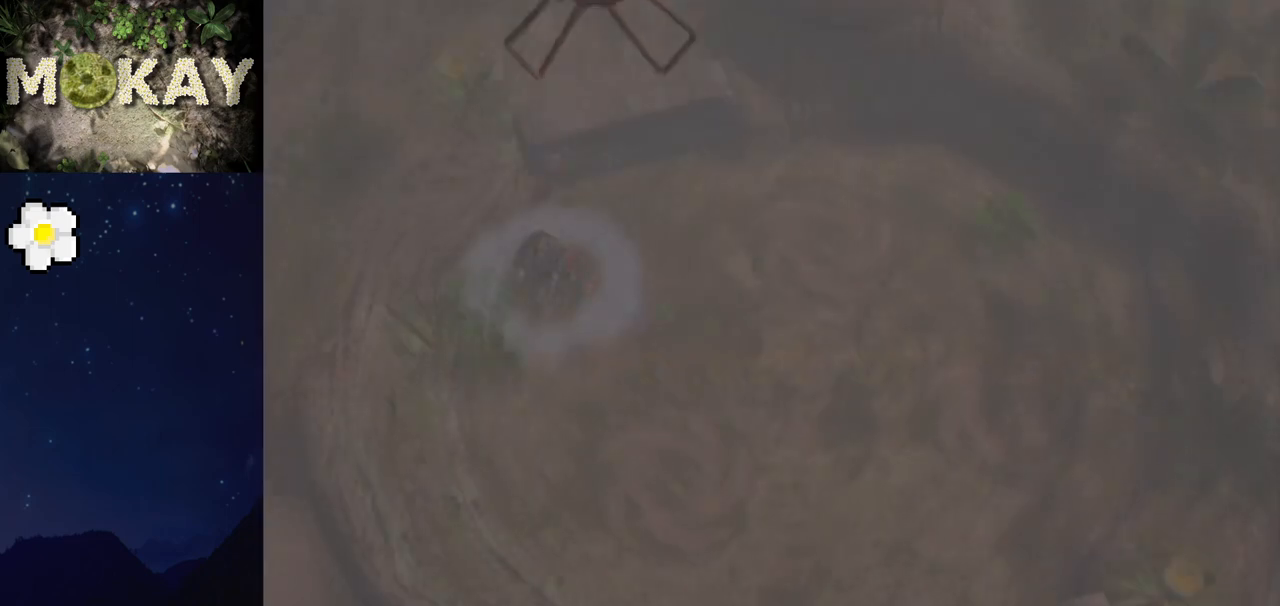
{"buttons": [], "left_stick": "center", "right_stick": "center", "events": []}
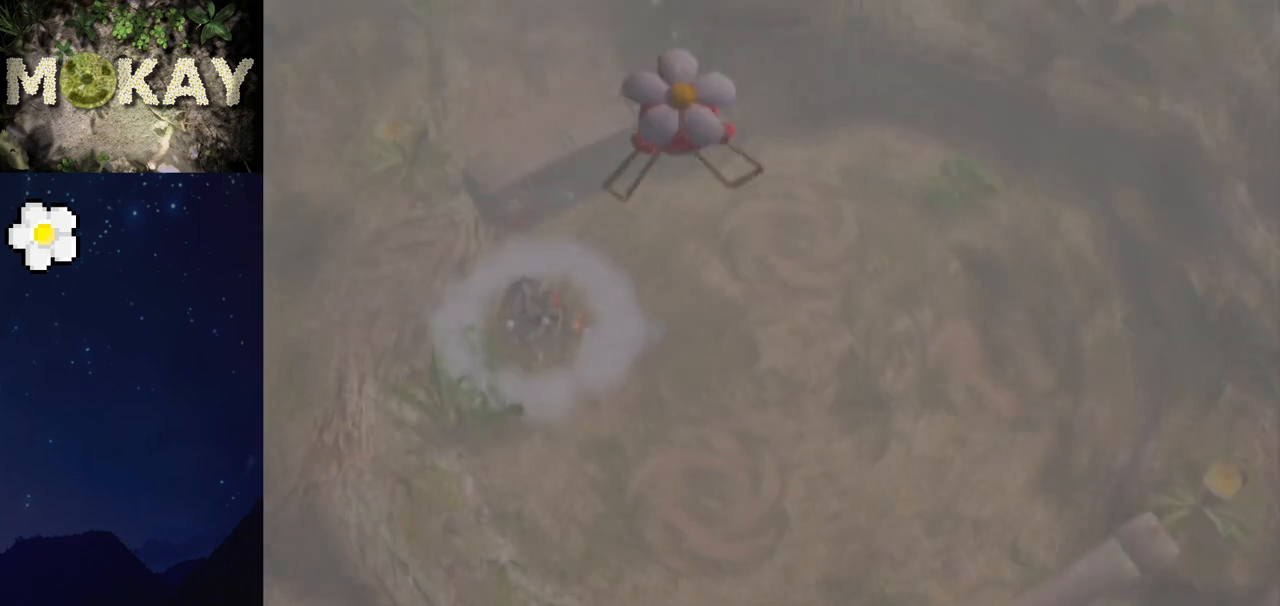
{"buttons": [], "left_stick": "center", "right_stick": "center", "events": [[433, "left_stick", "left"], [500, "left_stick", "center"]]}
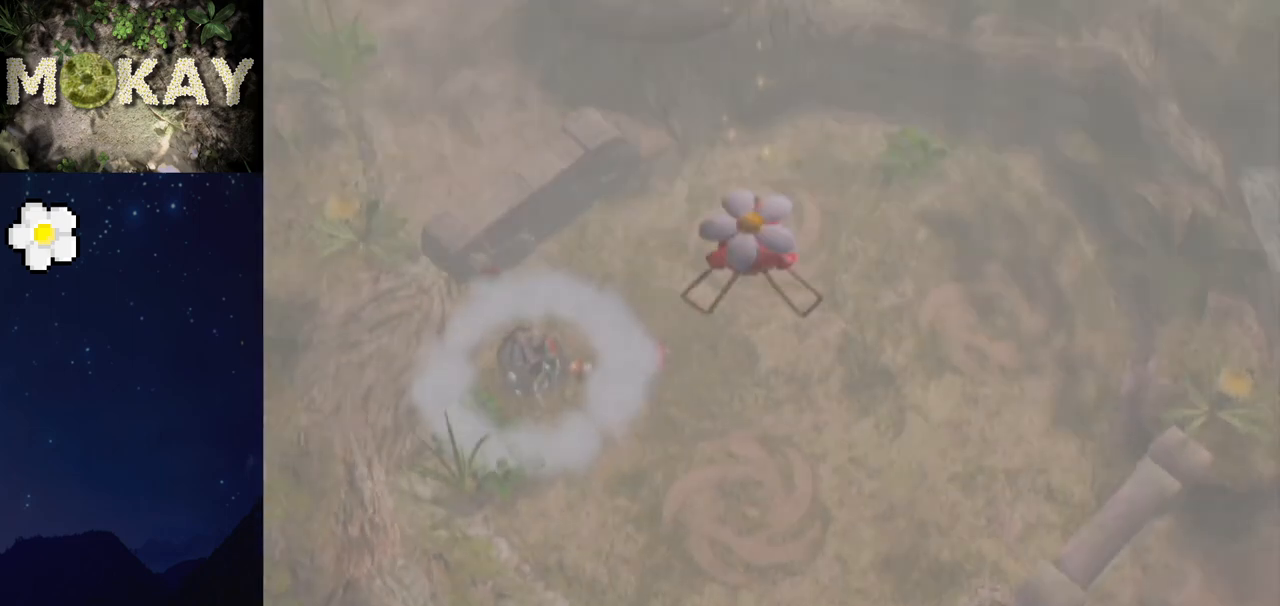
{"buttons": [], "left_stick": "center", "right_stick": "center", "events": []}
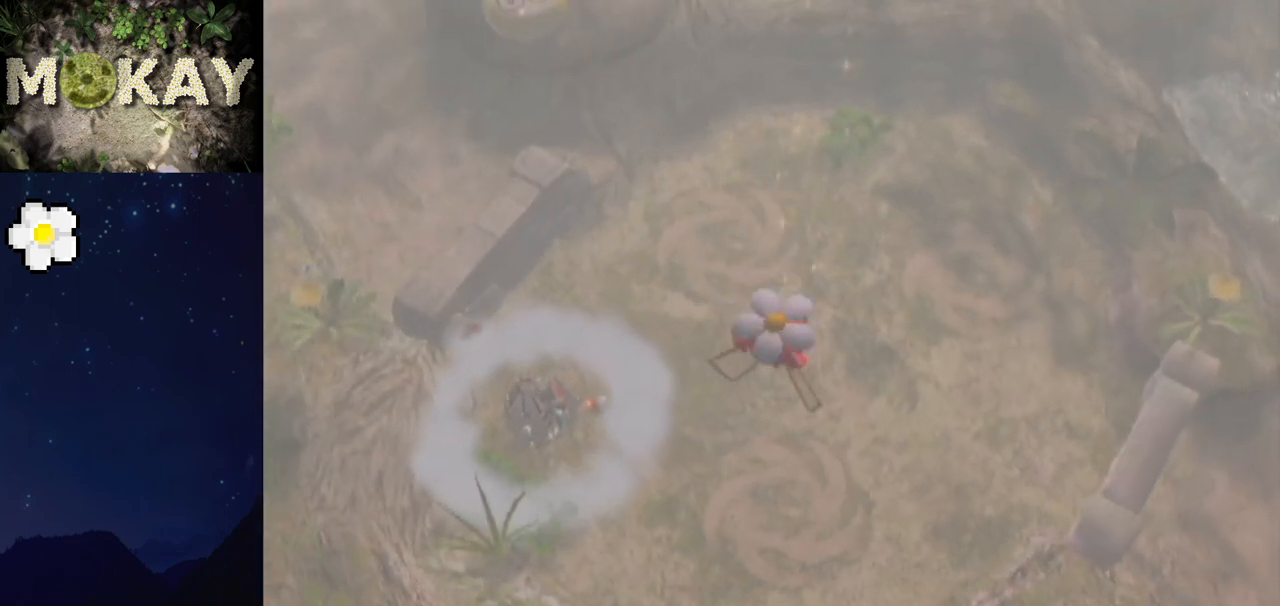
{"buttons": ["B"], "left_stick": "center", "right_stick": "center", "events": [[400, "B", "down"]]}
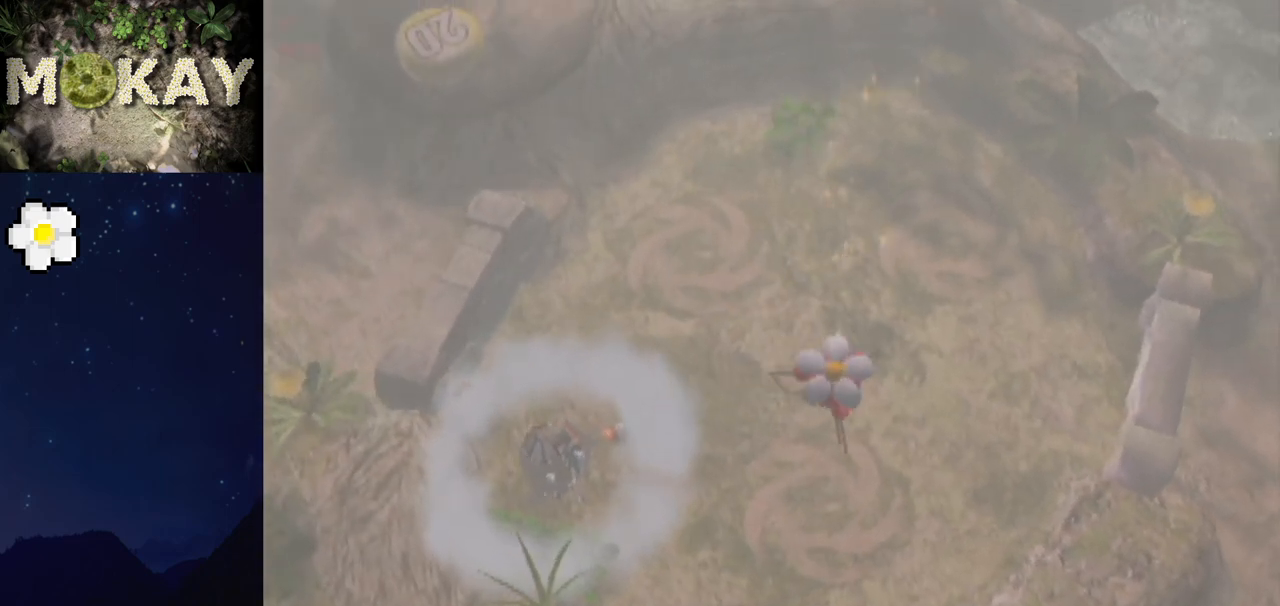
{"buttons": [], "left_stick": "center", "right_stick": "center", "events": [[133, "B", "up"]]}
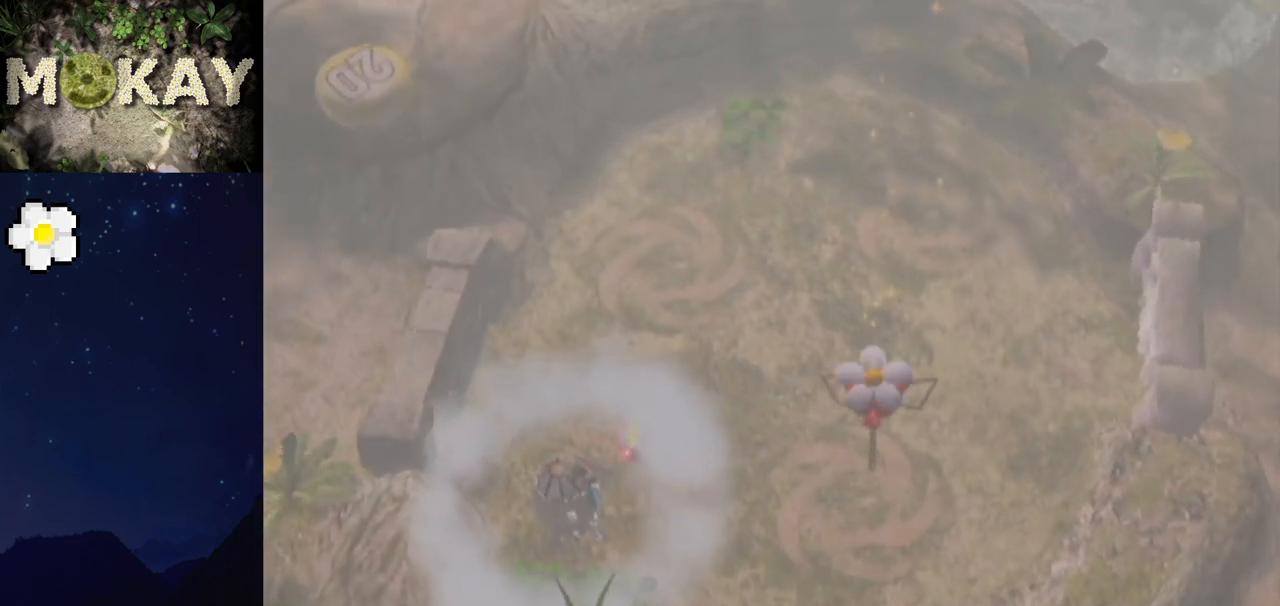
{"buttons": [], "left_stick": "center", "right_stick": "center", "events": [[100, "B", "down"], [100, "left_stick", "up-right"], [300, "B", "up"], [300, "left_stick", "center"]]}
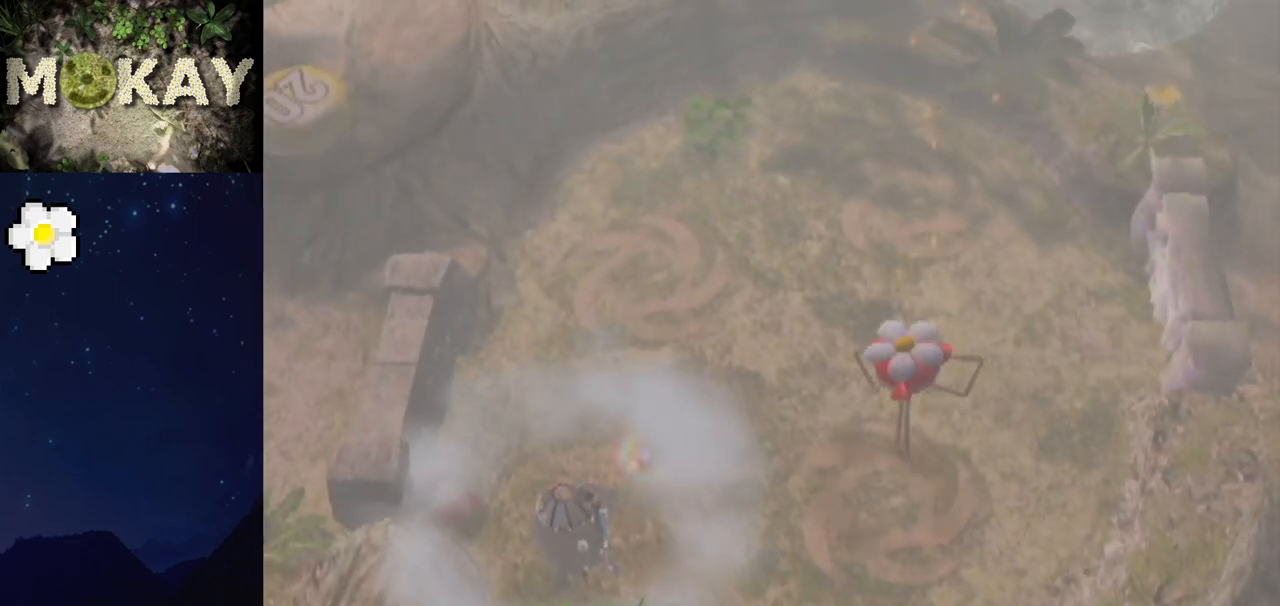
{"buttons": [], "left_stick": "center", "right_stick": "center", "events": [[67, "B", "down"], [67, "left_stick", "left"], [167, "left_stick", "center"], [233, "B", "up"]]}
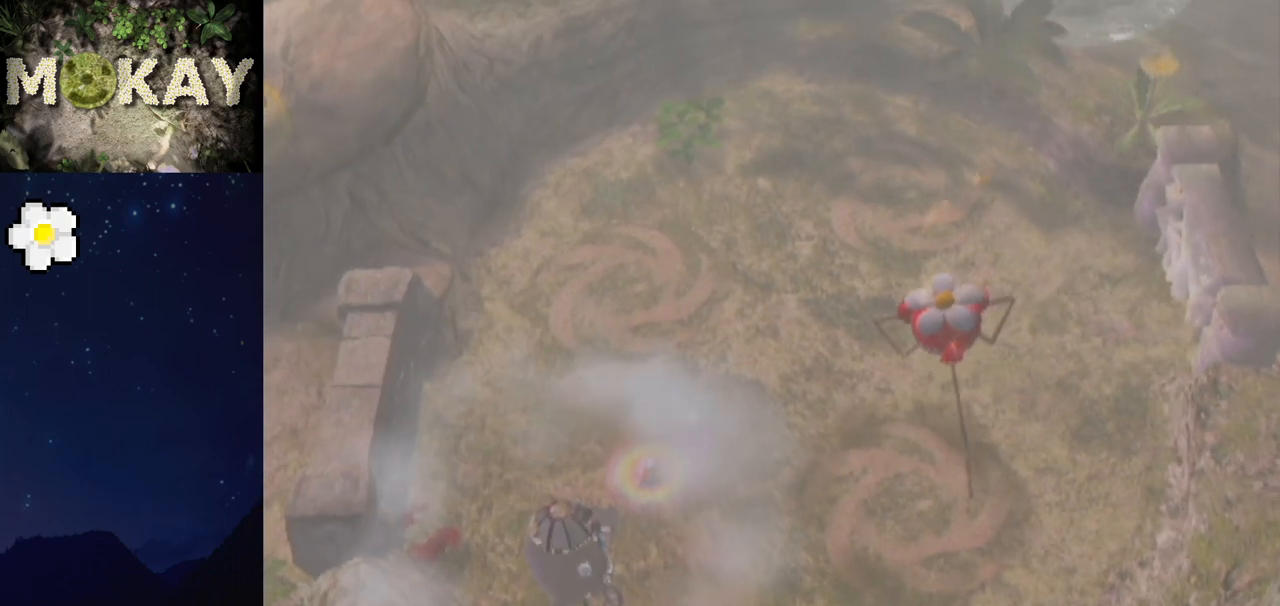
{"buttons": [], "left_stick": "center", "right_stick": "center", "events": [[33, "left_stick", "down-right"], [100, "left_stick", "center"], [300, "B", "down"], [400, "B", "up"]]}
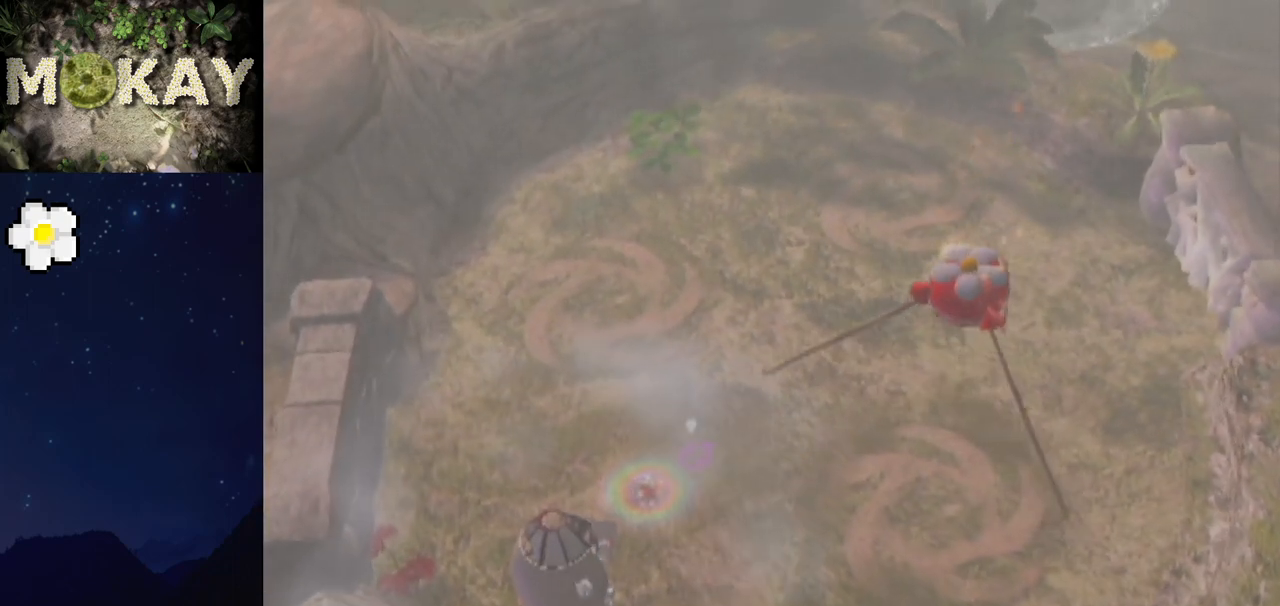
{"buttons": ["B"], "left_stick": "center", "right_stick": "center", "events": [[67, "B", "down"]]}
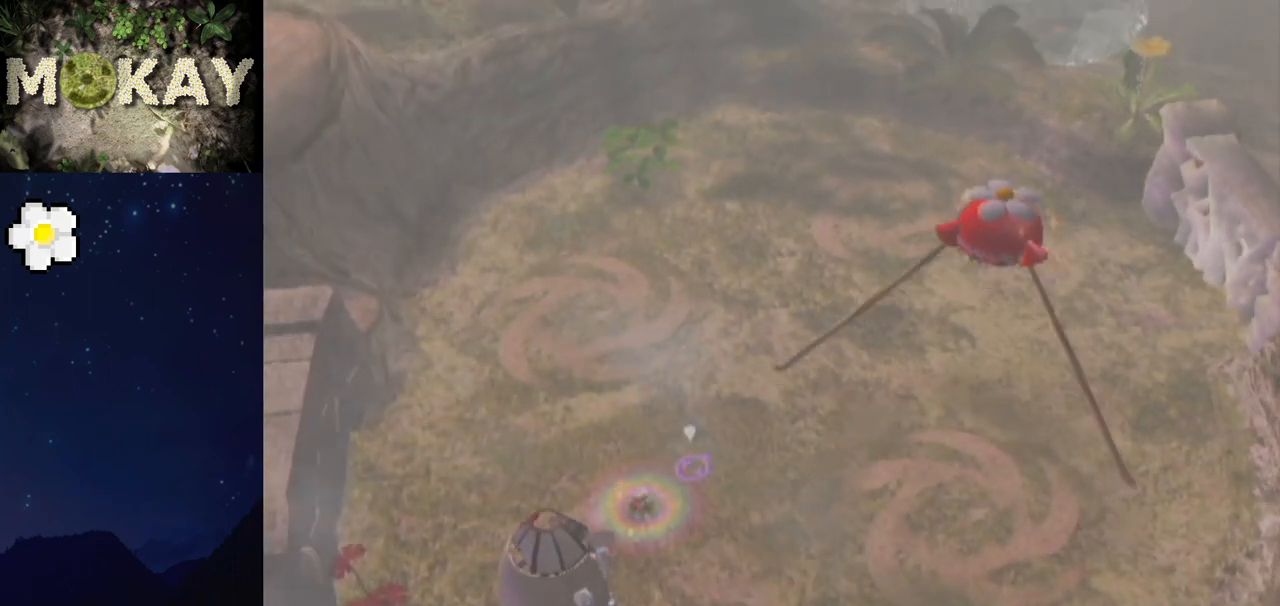
{"buttons": [], "left_stick": "center", "right_stick": "center", "events": [[100, "left_stick", "up"], [300, "B", "up"], [433, "left_stick", "center"]]}
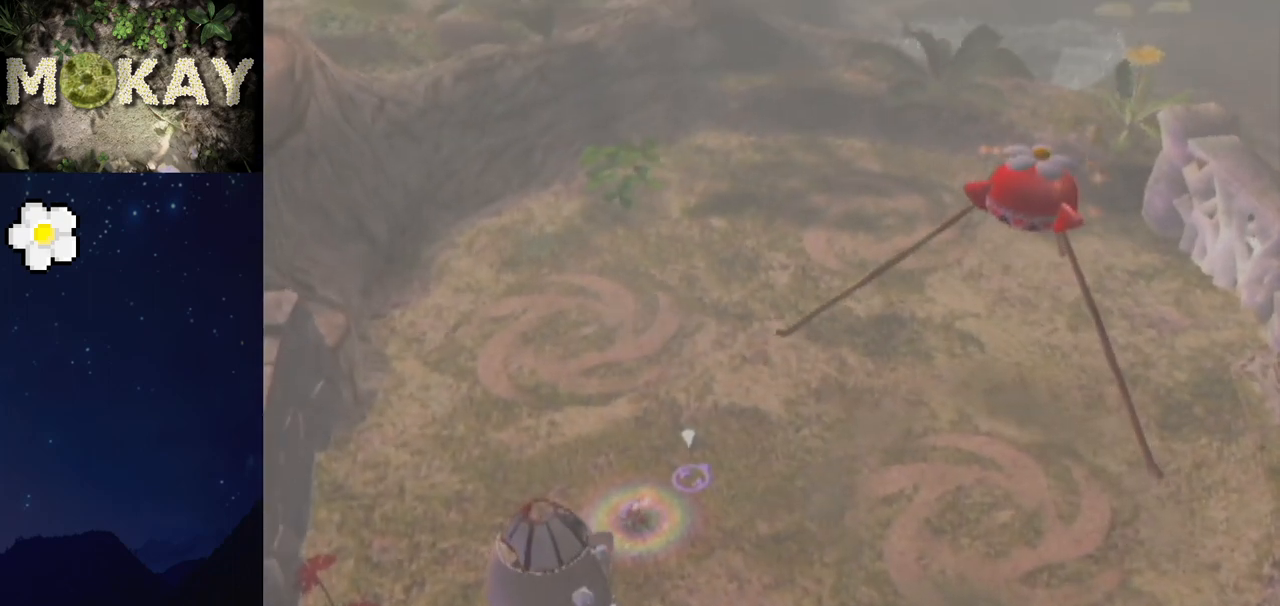
{"buttons": [], "left_stick": "center", "right_stick": "center", "events": [[67, "left_stick", "left"], [100, "B", "down"], [167, "left_stick", "center"], [233, "B", "up"]]}
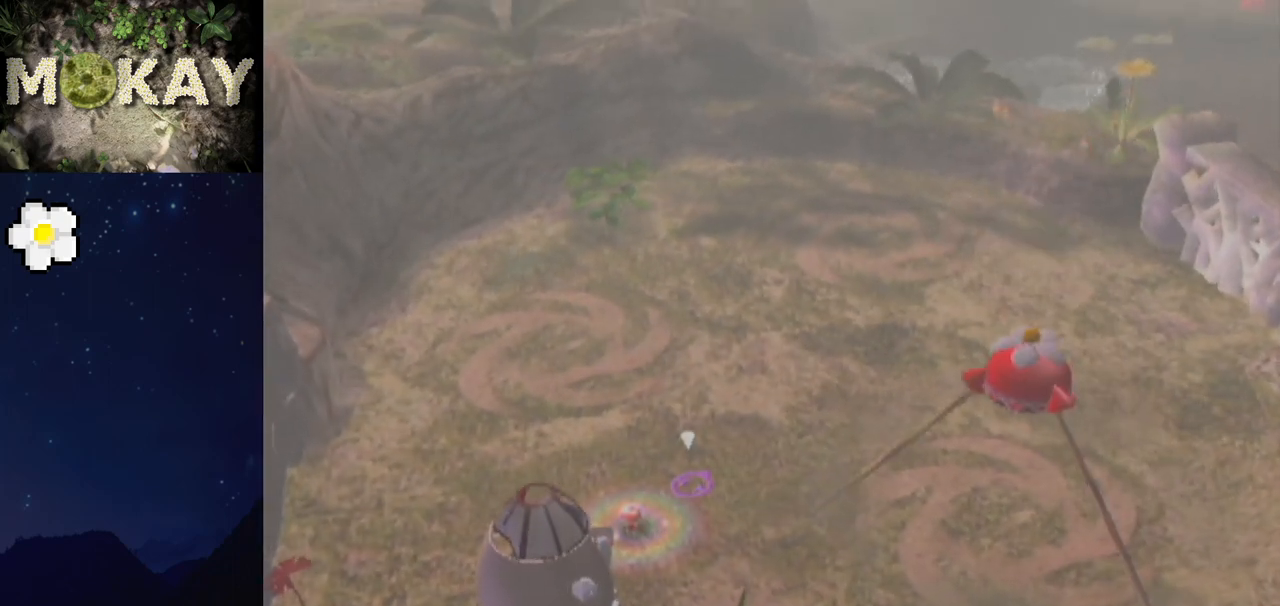
{"buttons": [], "left_stick": "center", "right_stick": "center", "events": [[400, "B", "down"], [500, "B", "up"]]}
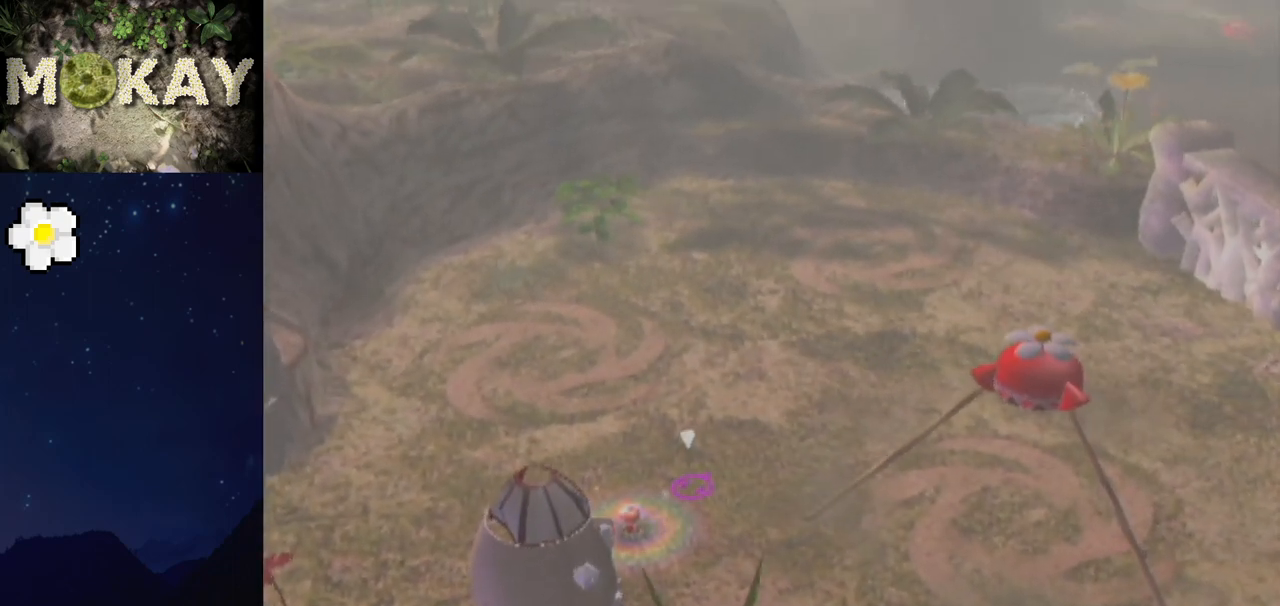
{"buttons": [], "left_stick": "center", "right_stick": "center", "events": [[100, "left_stick", "right"], [167, "left_stick", "center"]]}
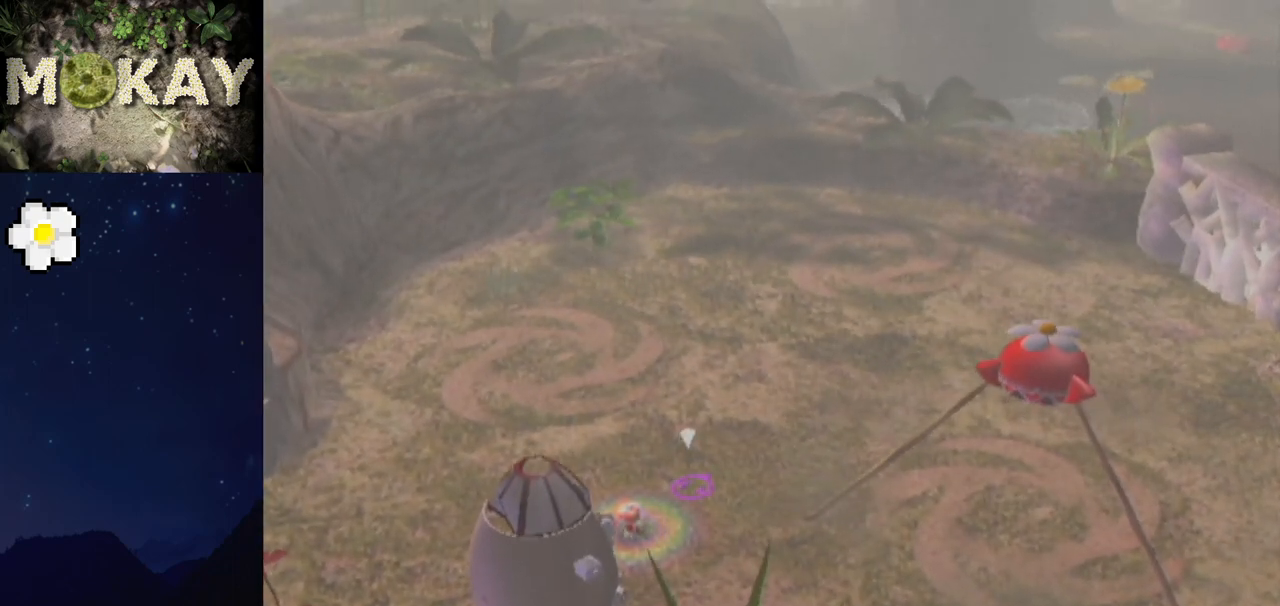
{"buttons": [], "left_stick": "center", "right_stick": "center", "events": []}
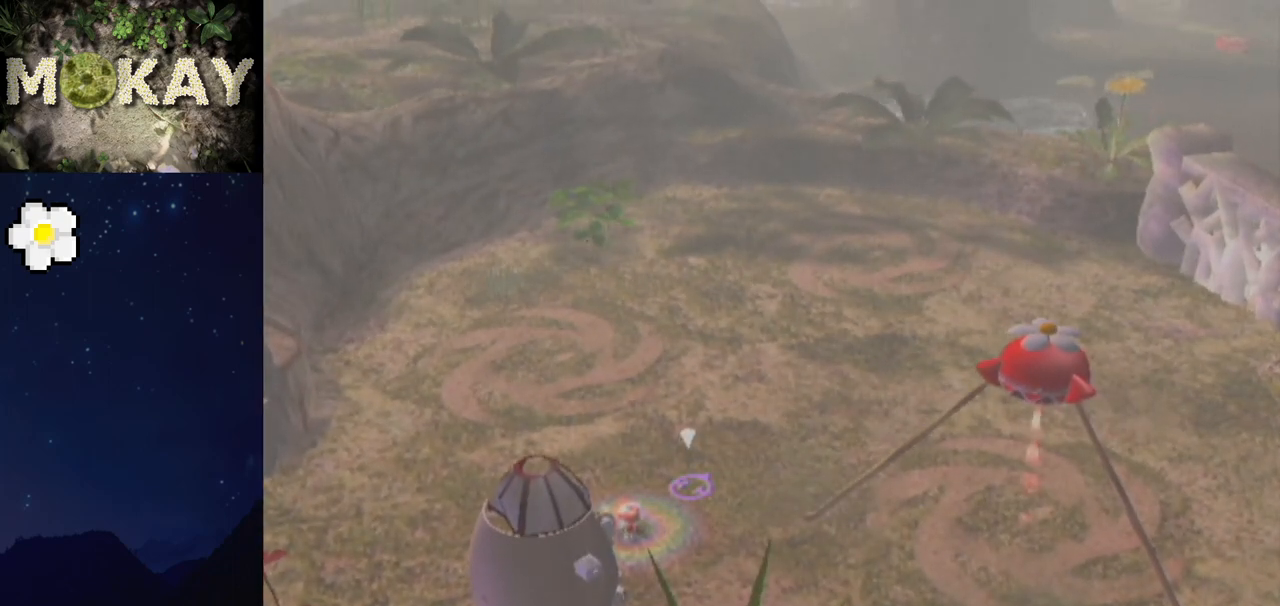
{"buttons": [], "left_stick": "center", "right_stick": "center", "events": [[200, "left_stick", "left"], [333, "left_stick", "center"]]}
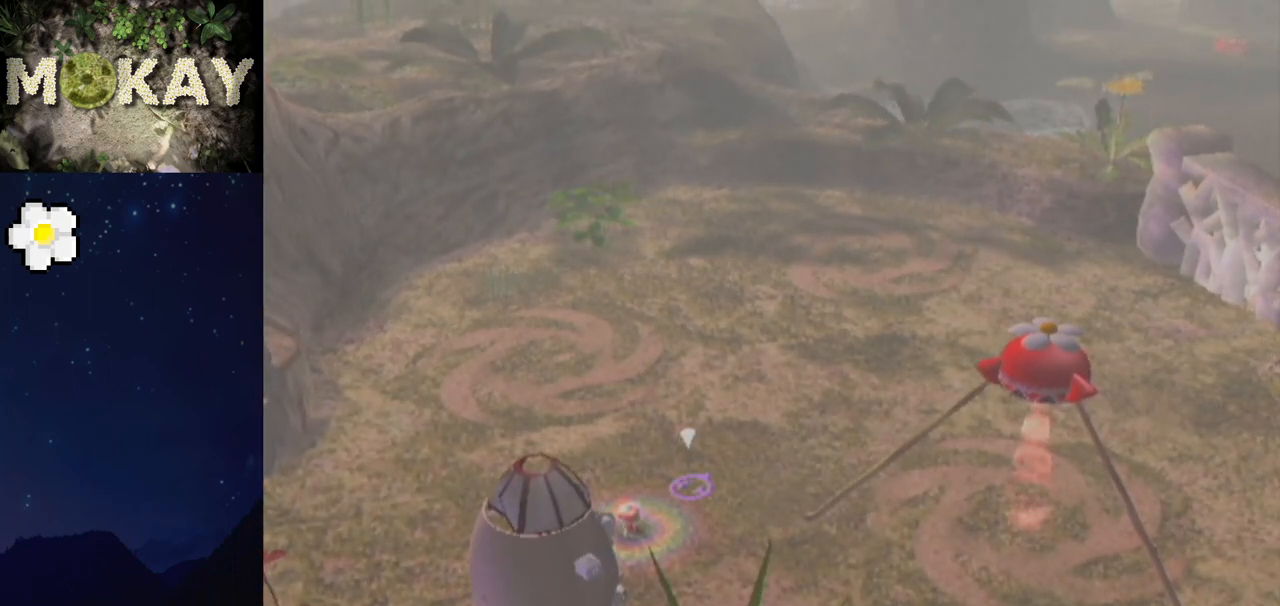
{"buttons": [], "left_stick": "right", "right_stick": "center", "events": [[500, "left_stick", "right"]]}
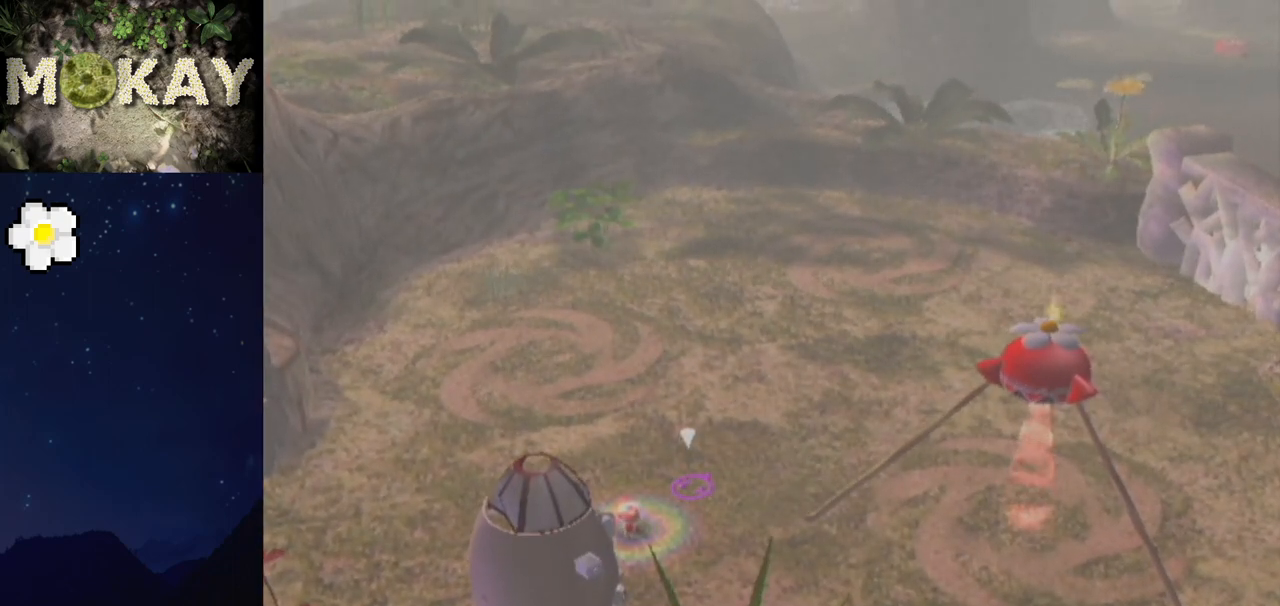
{"buttons": ["B"], "left_stick": "up-right", "right_stick": "center", "events": [[33, "B", "down"], [100, "B", "up"], [300, "B", "down"], [367, "left_stick", "up-right"]]}
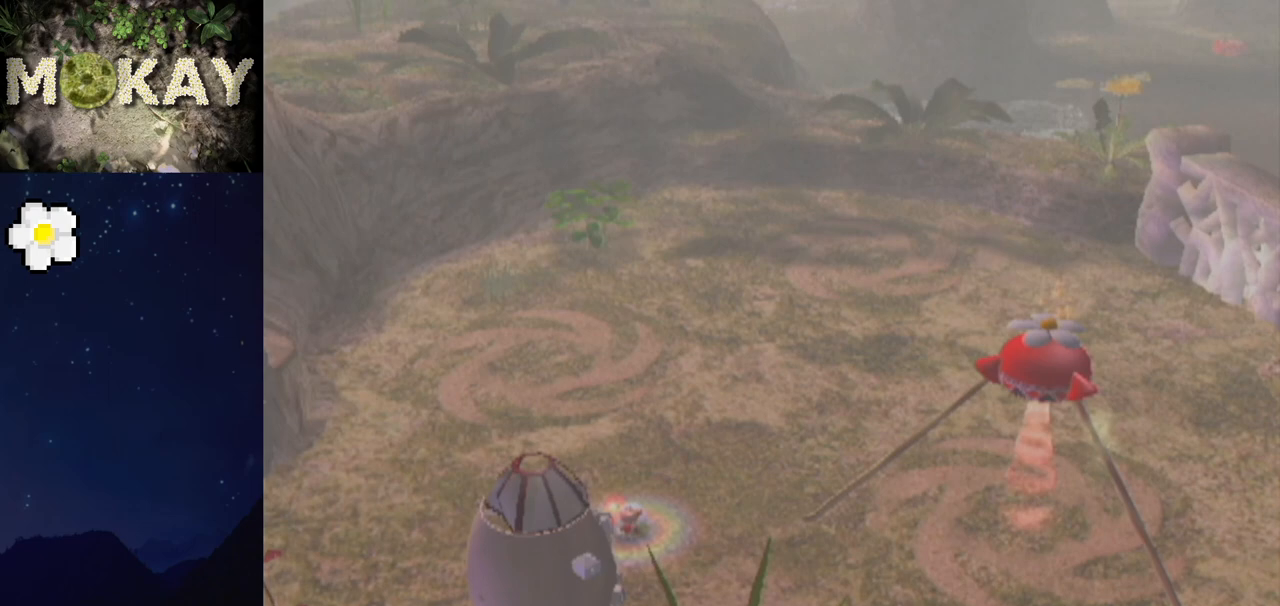
{"buttons": ["L1"], "left_stick": "up-right", "right_stick": "center", "events": [[267, "L1", "down"], [500, "B", "up"]]}
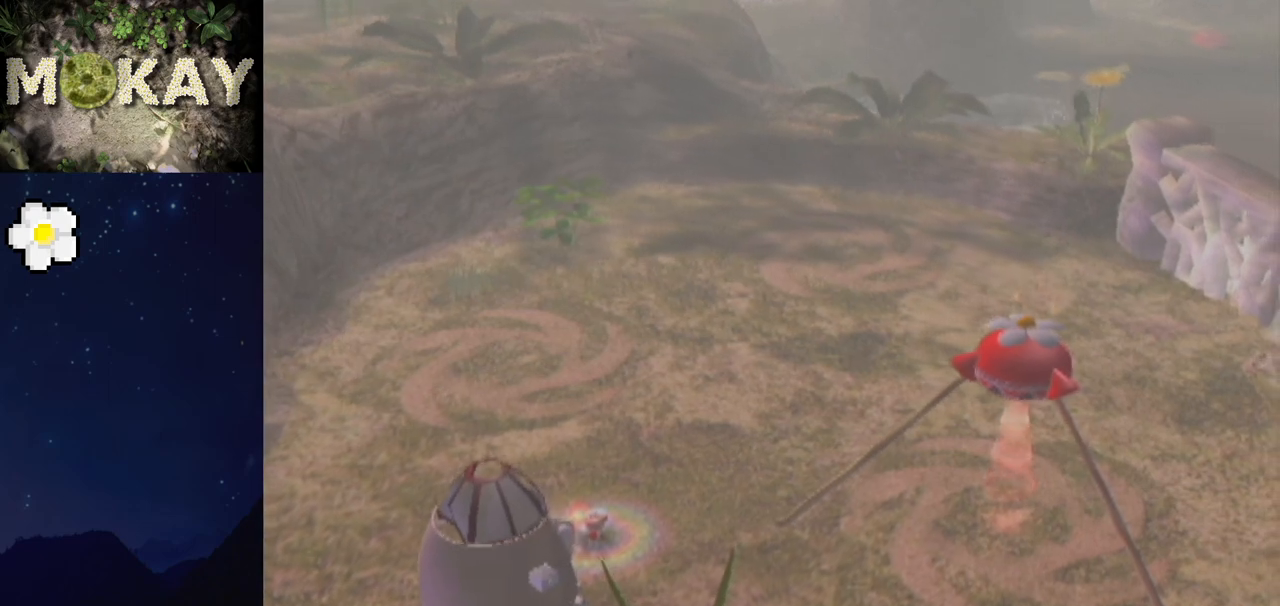
{"buttons": ["L1"], "left_stick": "up-right", "right_stick": "center", "events": [[367, "B", "down"], [433, "B", "up"]]}
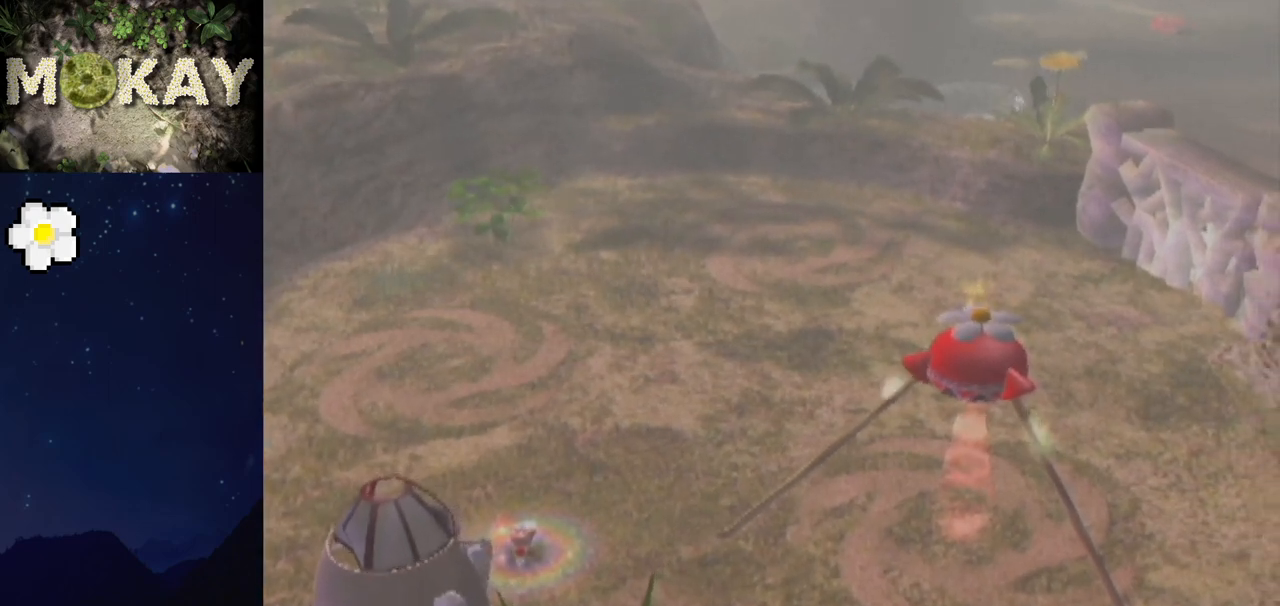
{"buttons": ["L1"], "left_stick": "up-right", "right_stick": "center", "events": [[167, "B", "down"], [200, "B", "up"], [433, "B", "down"], [467, "B", "up"]]}
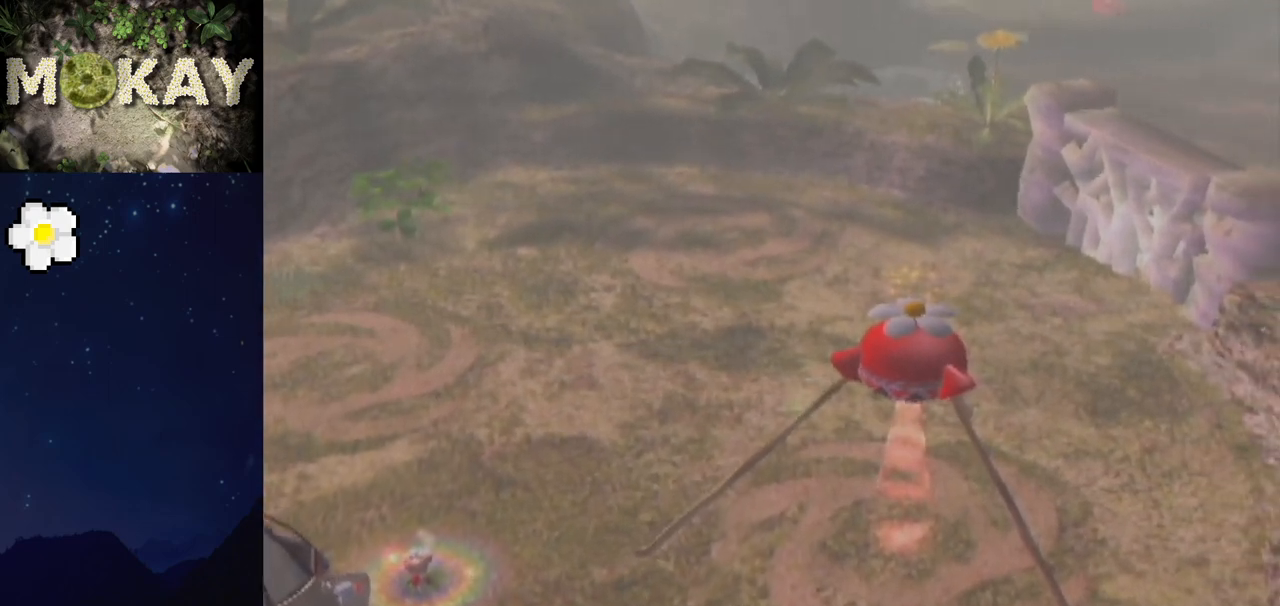
{"buttons": ["B", "L1"], "left_stick": "up-right", "right_stick": "center", "events": [[200, "B", "down"], [233, "B", "up"], [500, "B", "down"]]}
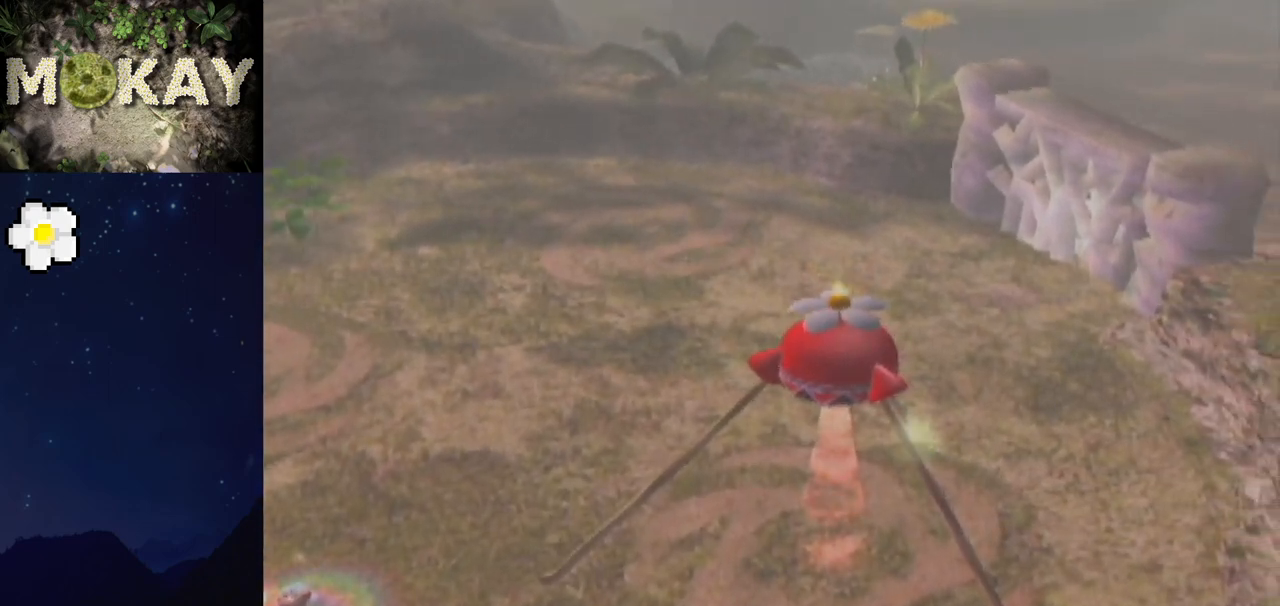
{"buttons": ["B", "L1"], "left_stick": "up-right", "right_stick": "center", "events": [[133, "A", "down"], [200, "B", "up"], [300, "B", "down"], [333, "A", "up"], [400, "A", "down"], [400, "B", "up"], [467, "A", "up"], [467, "B", "down"]]}
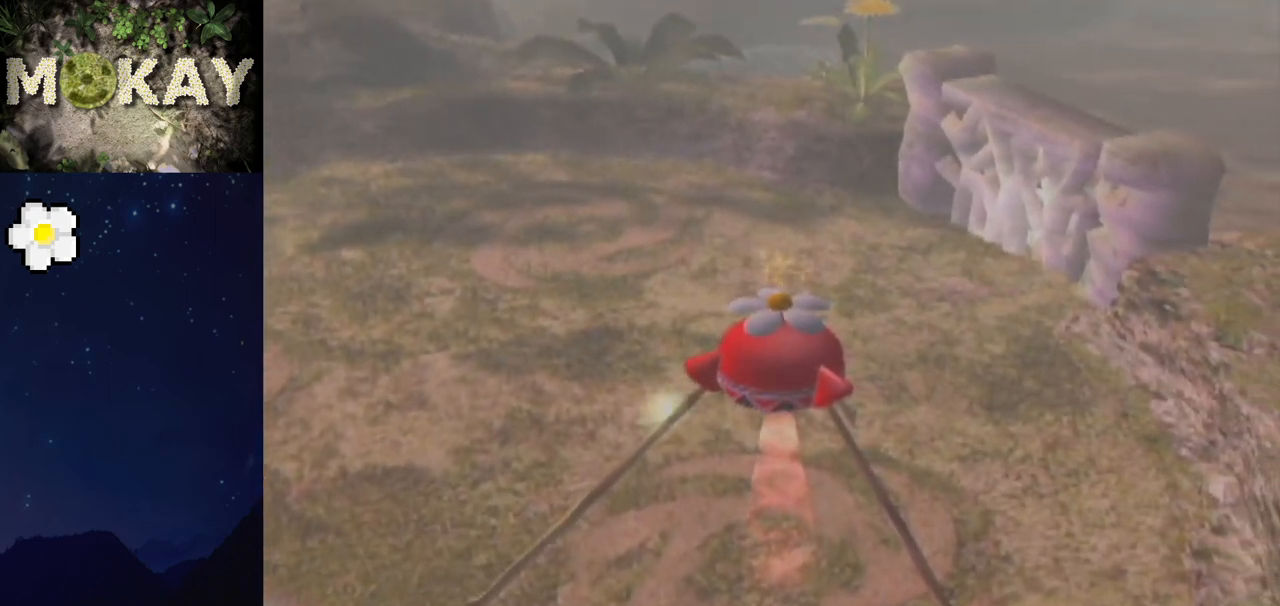
{"buttons": ["A", "L1"], "left_stick": "up-right", "right_stick": "center", "events": [[33, "A", "down"], [67, "B", "up"], [133, "A", "up"], [133, "B", "down"], [200, "A", "down"], [200, "B", "up"], [300, "A", "up"], [300, "B", "down"], [333, "A", "down"], [333, "B", "up"], [400, "A", "up"], [433, "B", "down"], [500, "A", "down"], [500, "B", "up"]]}
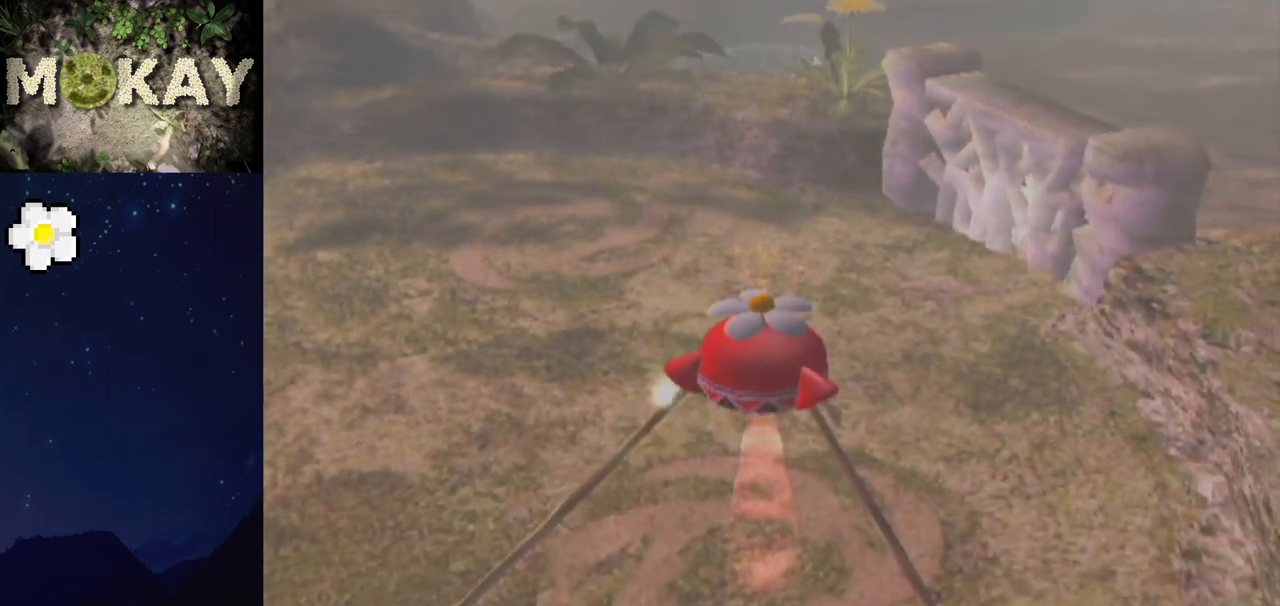
{"buttons": ["L1"], "left_stick": "up-right", "right_stick": "center", "events": [[67, "A", "up"], [100, "B", "down"], [133, "B", "up"], [167, "A", "down"], [233, "A", "up"], [233, "B", "down"], [267, "A", "down"], [267, "B", "up"], [367, "A", "up"], [367, "B", "down"], [467, "B", "up"]]}
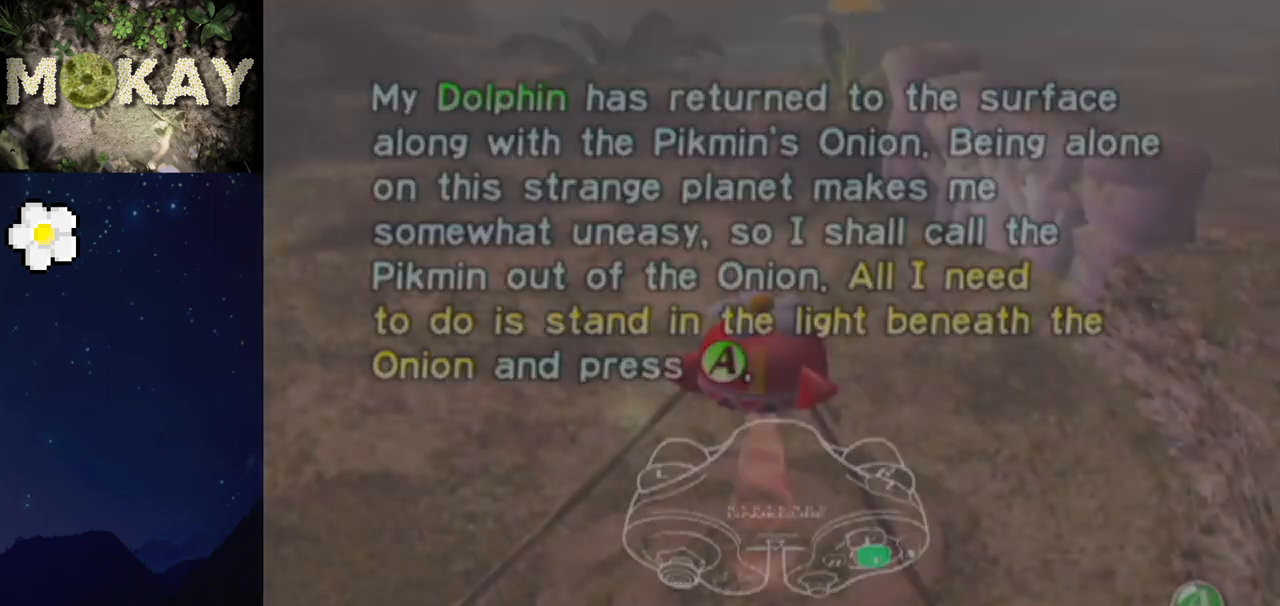
{"buttons": ["L1"], "left_stick": "up-right", "right_stick": "center", "events": [[200, "X", "down"], [267, "X", "up"], [400, "B", "down"], [467, "B", "up"]]}
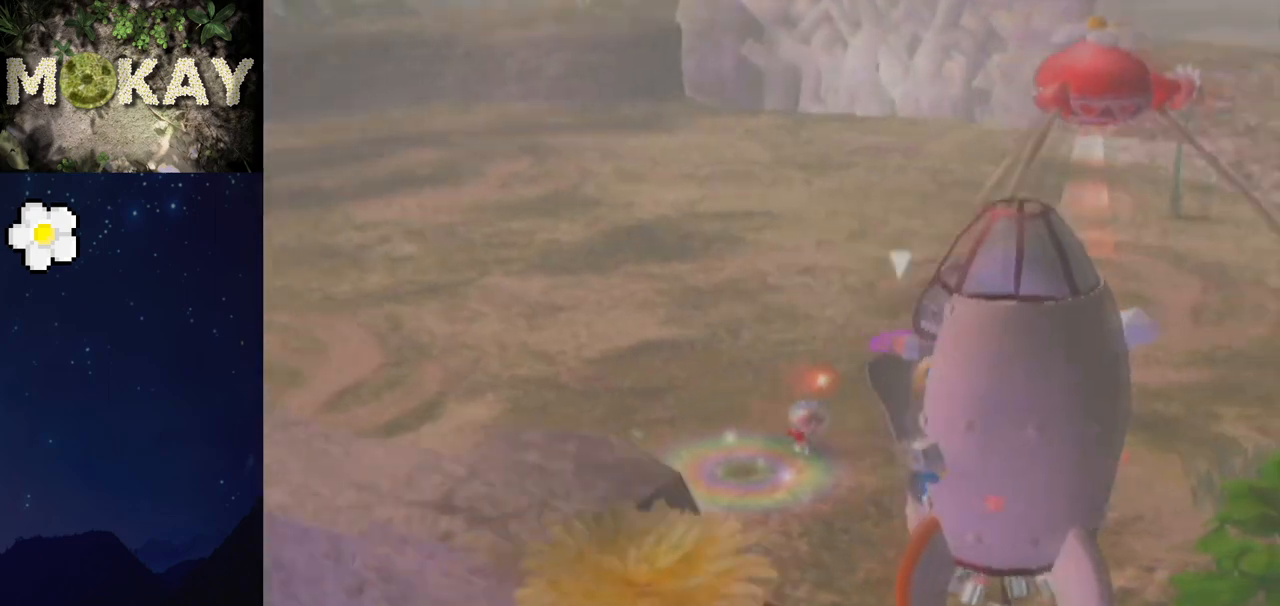
{"buttons": ["L1"], "left_stick": "up", "right_stick": "center", "events": [[67, "left_stick", "up"], [400, "left_stick", "up-right"], [500, "left_stick", "up"]]}
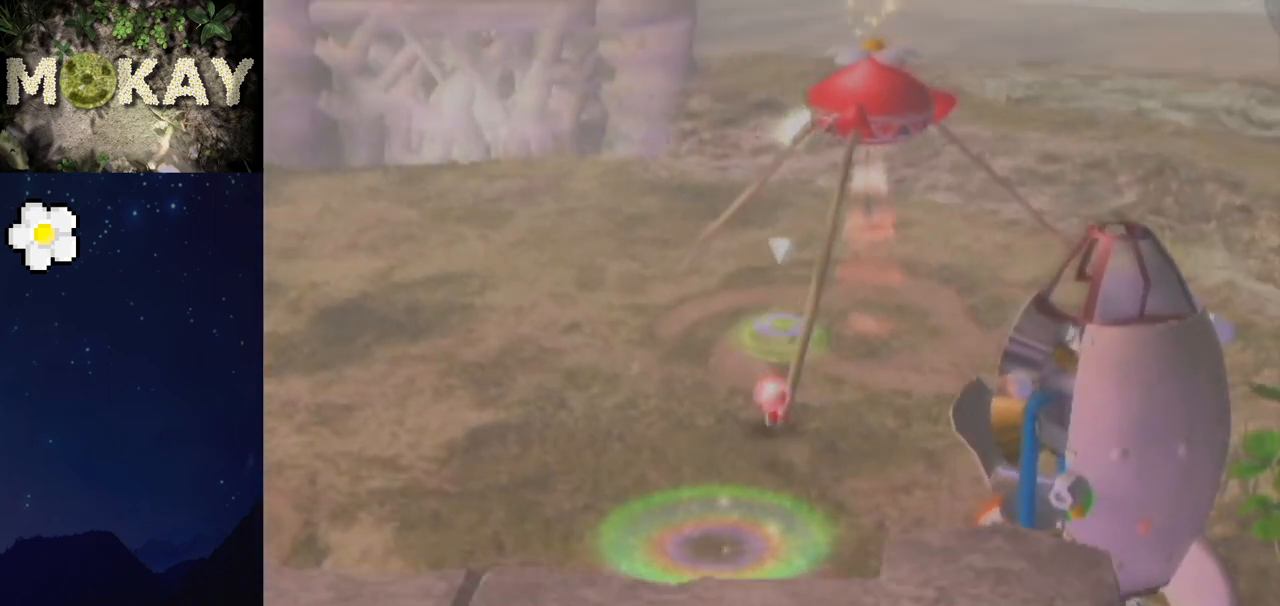
{"buttons": ["A"], "left_stick": "down", "right_stick": "center", "events": [[467, "L1", "up"], [500, "A", "down"], [500, "left_stick", "down"]]}